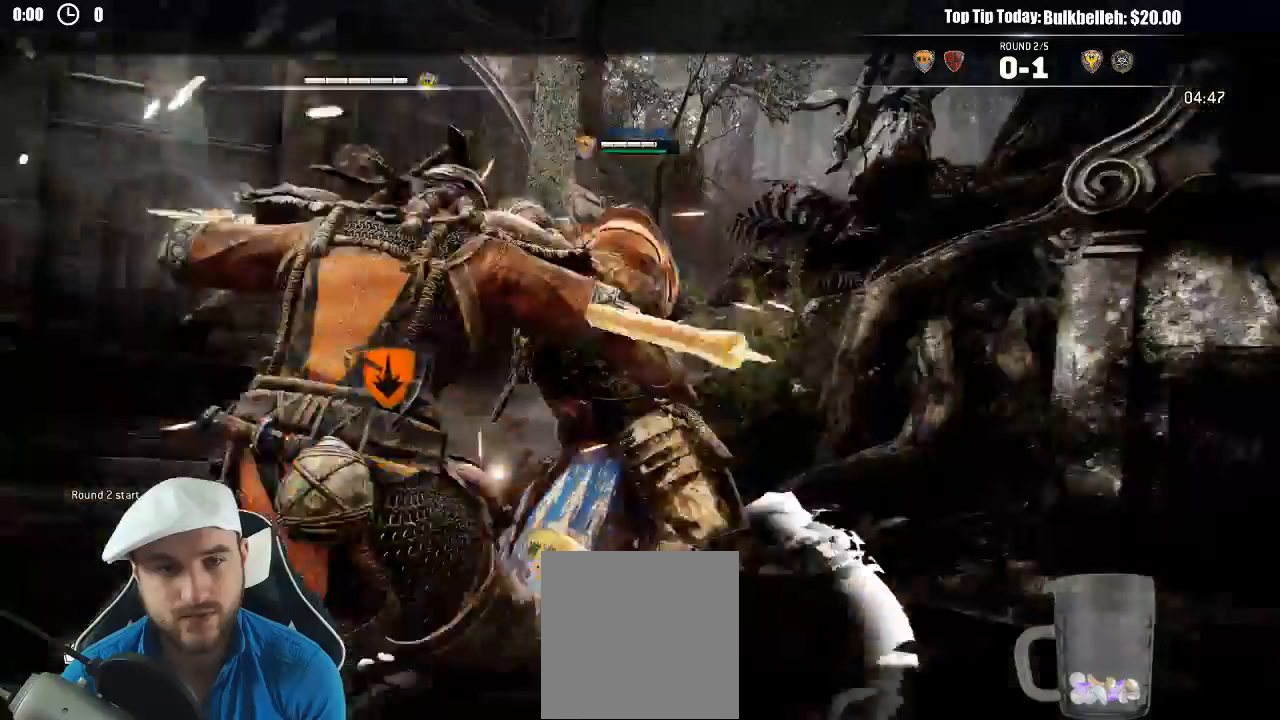
Gameplay with a controller (Xbox layout); each line is a JSON object with the inputs held at the frame after it (dt_ms = milliseconds from this image to that frame). "events" lists button and stick changes between this image and that frame as [ms after this image, input, new state], when the widget could be followed in between. Not read: L2.
{"dt_ms": 500, "buttons": [], "left_stick": "up-right", "right_stick": "left", "events": [[250, "right_stick", "center"], [283, "left_stick", "down-right"], [300, "X", "down"], [350, "X", "up"], [350, "left_stick", "right"], [383, "right_stick", "left"], [433, "A", "down"], [467, "left_stick", "up-right"], [483, "A", "up"]]}
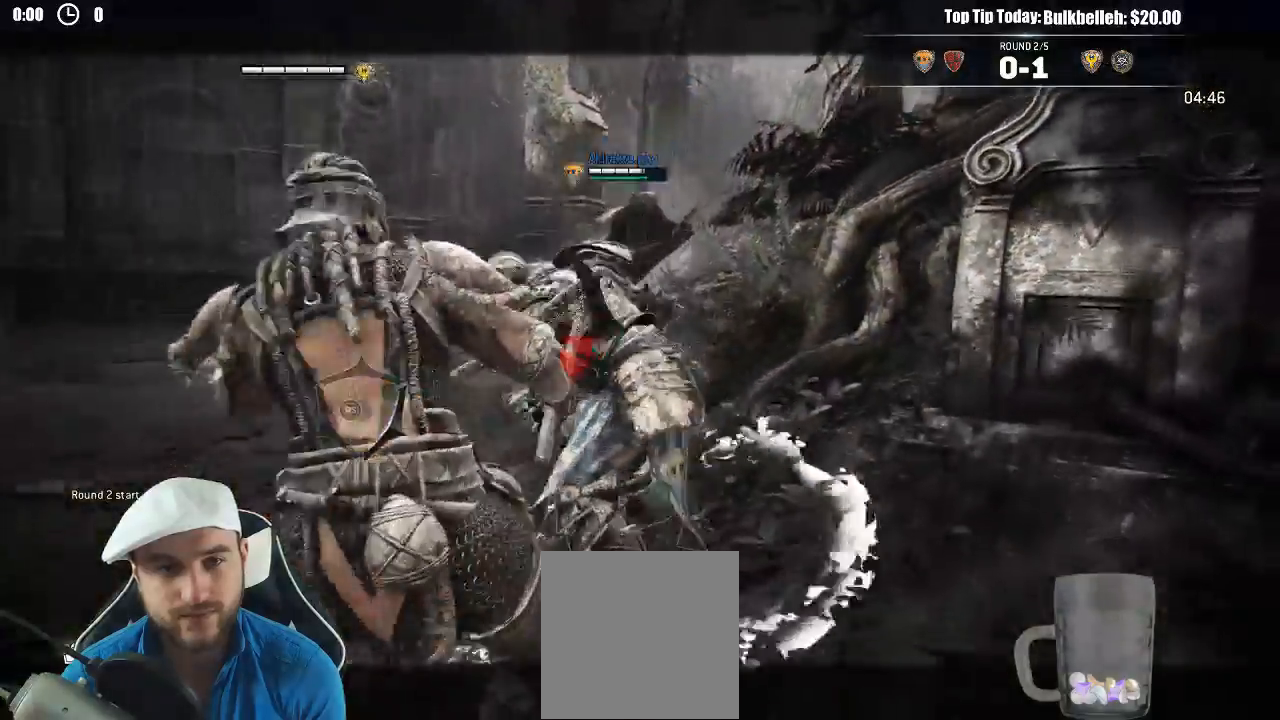
{"dt_ms": 1000, "buttons": [], "left_stick": "down-right", "right_stick": "left"}
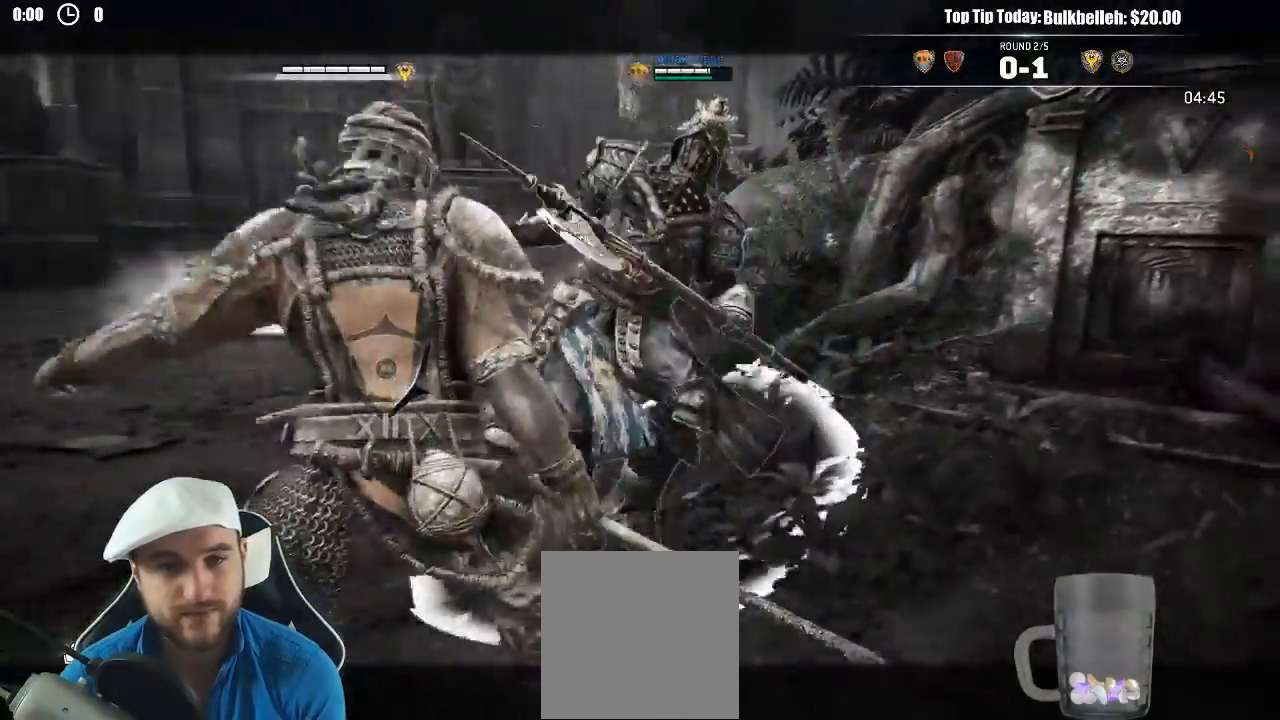
{"dt_ms": 500, "buttons": [], "left_stick": "down-right", "right_stick": "center", "events": [[233, "right_stick", "center"]]}
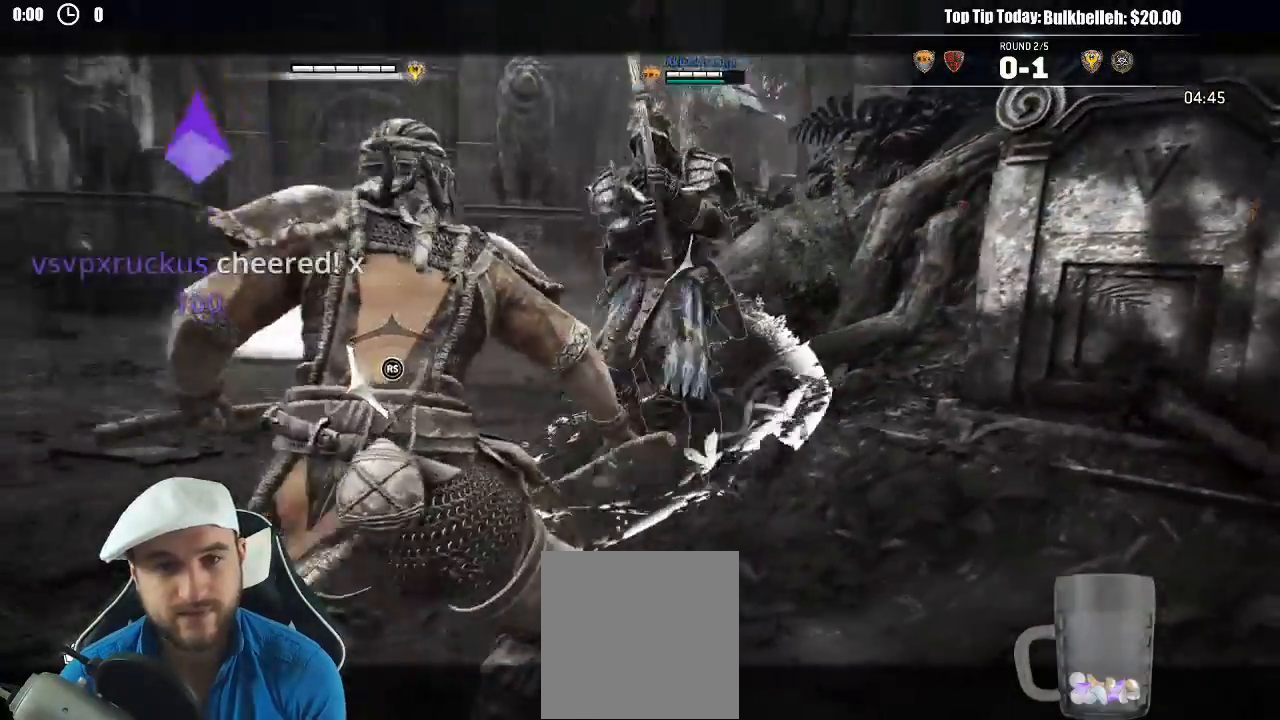
{"dt_ms": 500, "buttons": ["A"], "left_stick": "down-right", "right_stick": "center", "events": [[483, "A", "down"]]}
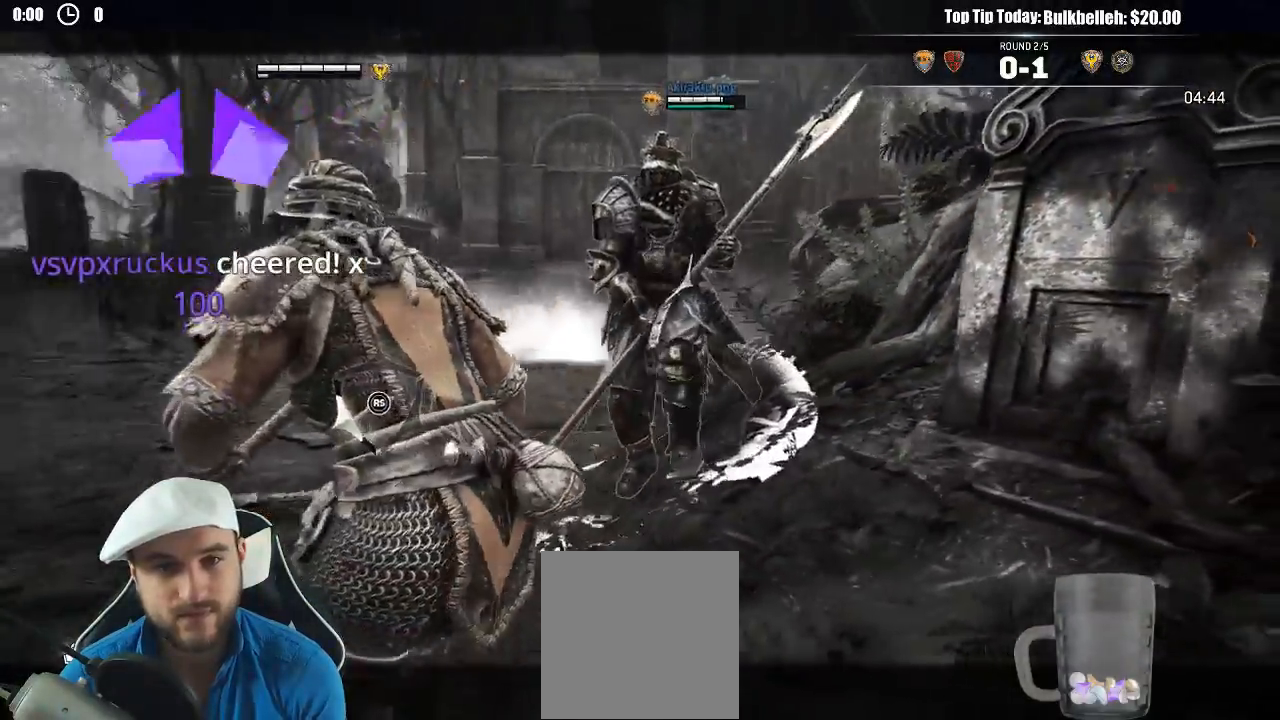
{"dt_ms": 500, "buttons": [], "left_stick": "down", "right_stick": "center", "events": [[50, "A", "up"], [383, "left_stick", "down"]]}
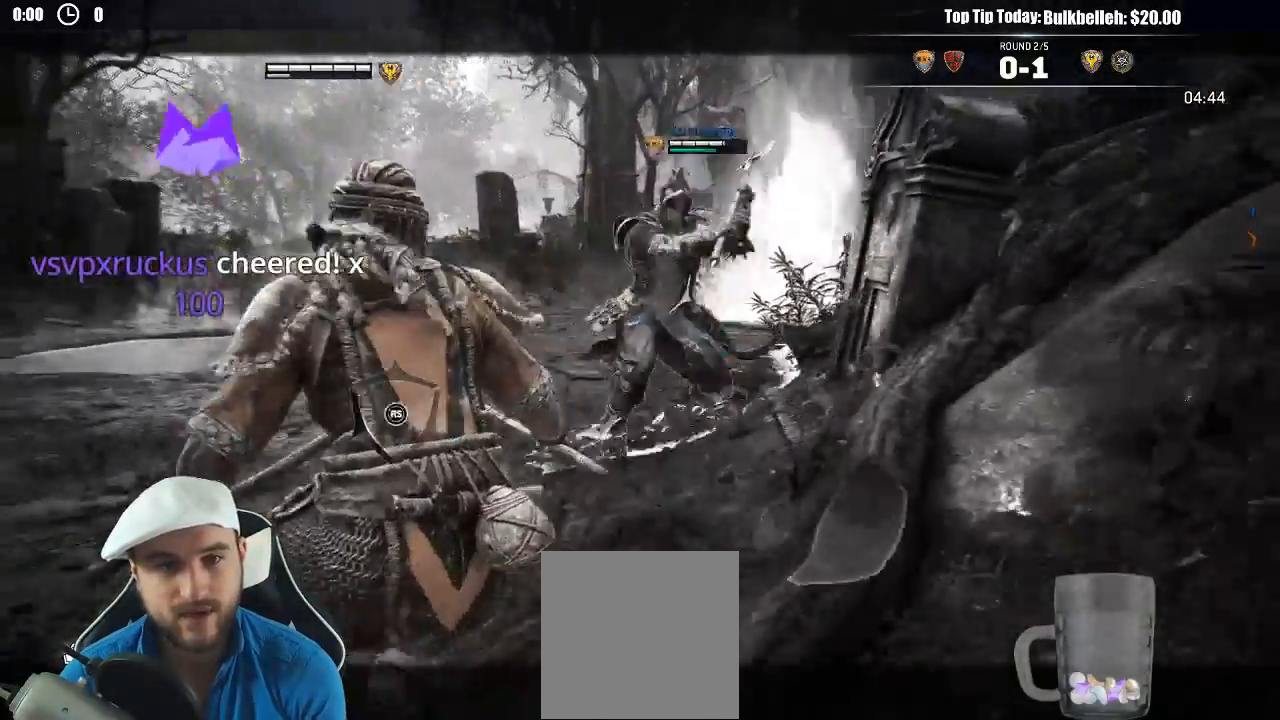
{"dt_ms": 500, "buttons": [], "left_stick": "down-left", "right_stick": "right", "events": [[117, "left_stick", "down-left"], [500, "right_stick", "right"]]}
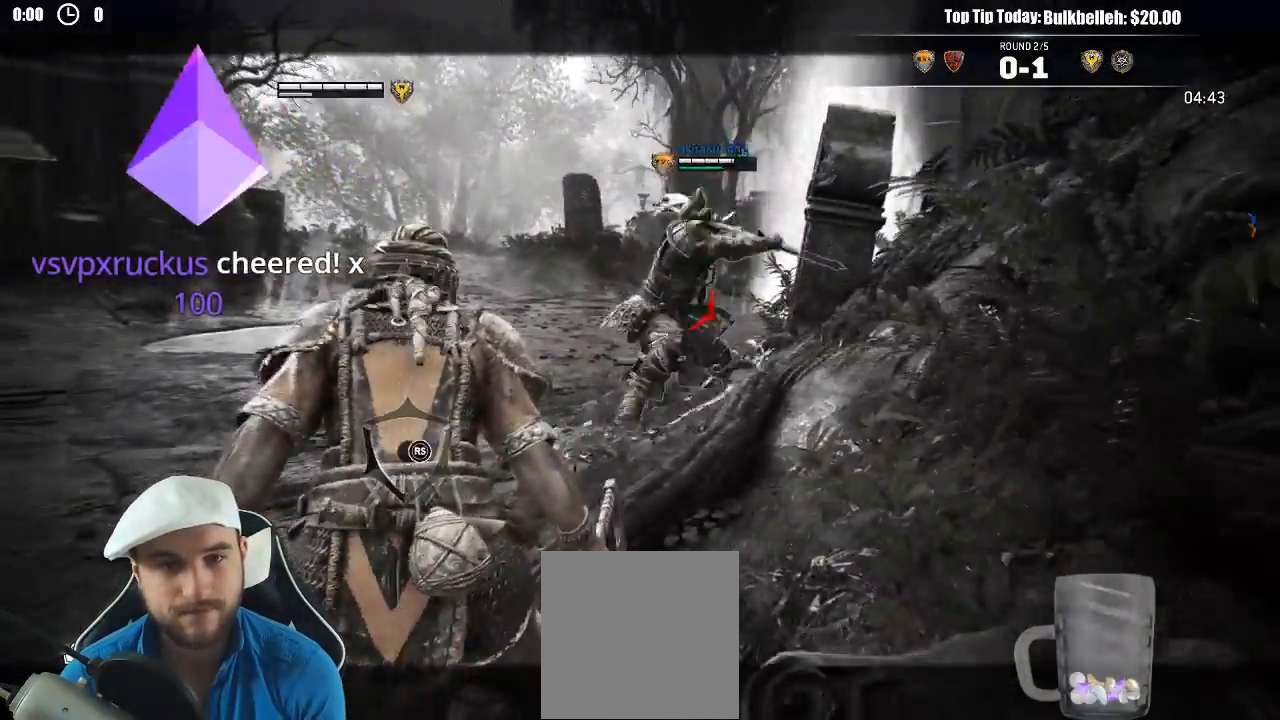
{"dt_ms": 500, "buttons": [], "left_stick": "down-left", "right_stick": "center", "events": [[317, "right_stick", "center"]]}
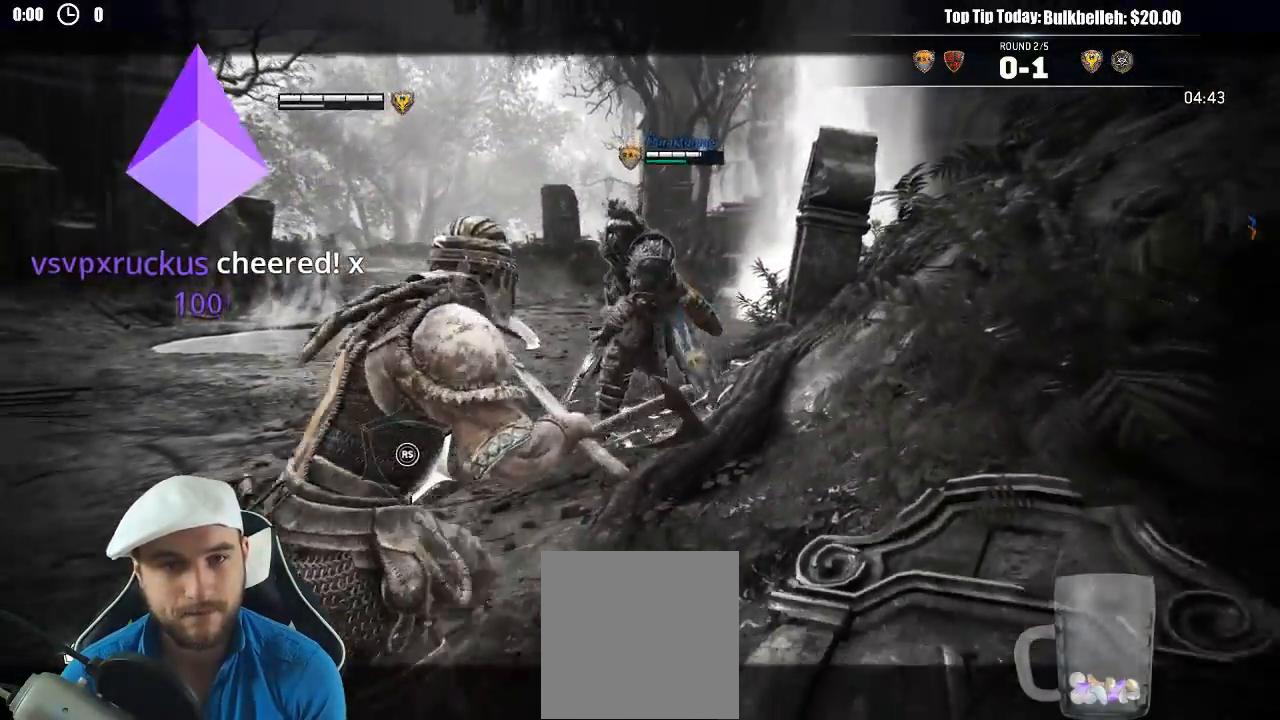
{"dt_ms": 500, "buttons": [], "left_stick": "down-left", "right_stick": "center", "events": []}
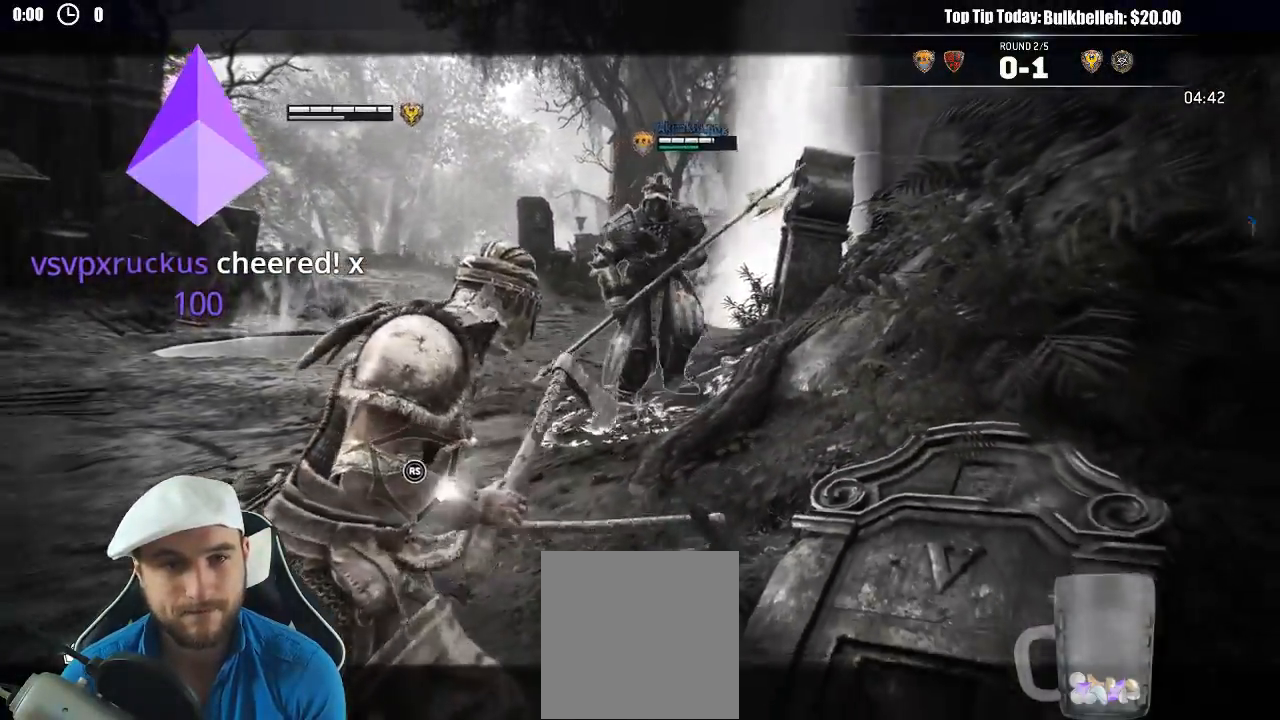
{"dt_ms": 500, "buttons": [], "left_stick": "down-left", "right_stick": "center", "events": []}
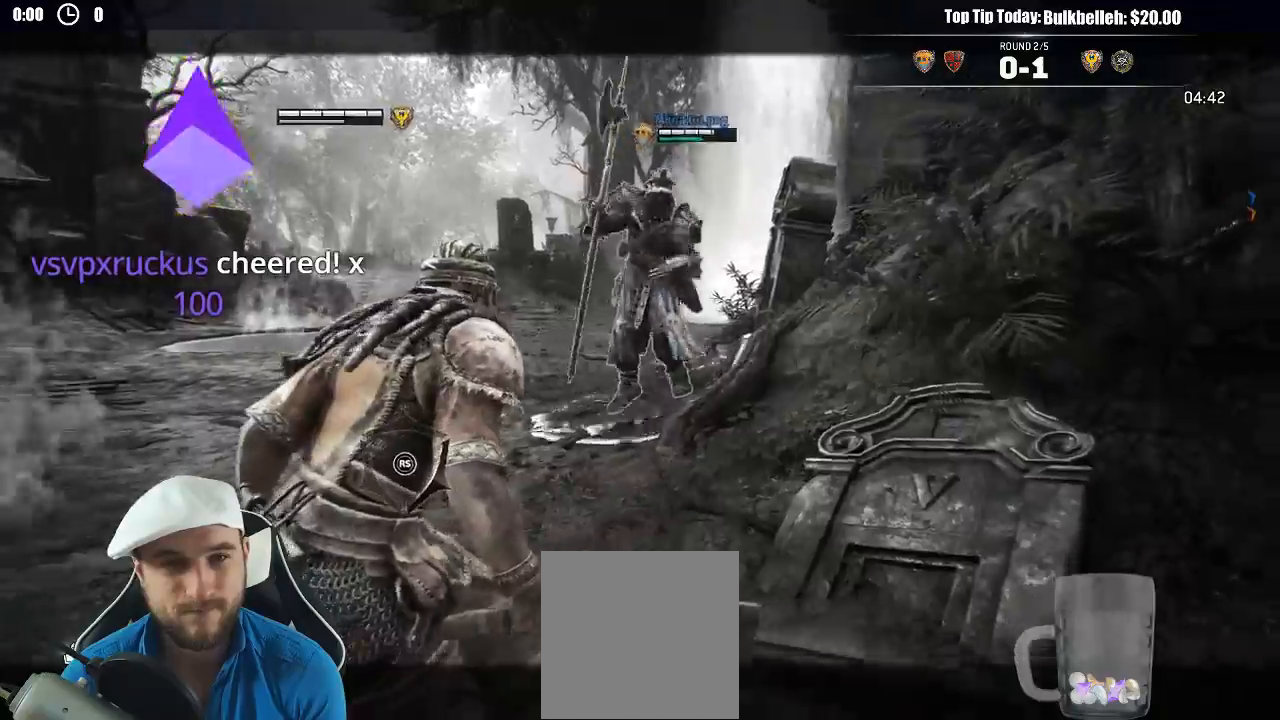
{"dt_ms": 500, "buttons": [], "left_stick": "up-left", "right_stick": "left", "events": [[50, "left_stick", "left"], [450, "right_stick", "left"], [500, "left_stick", "up-left"]]}
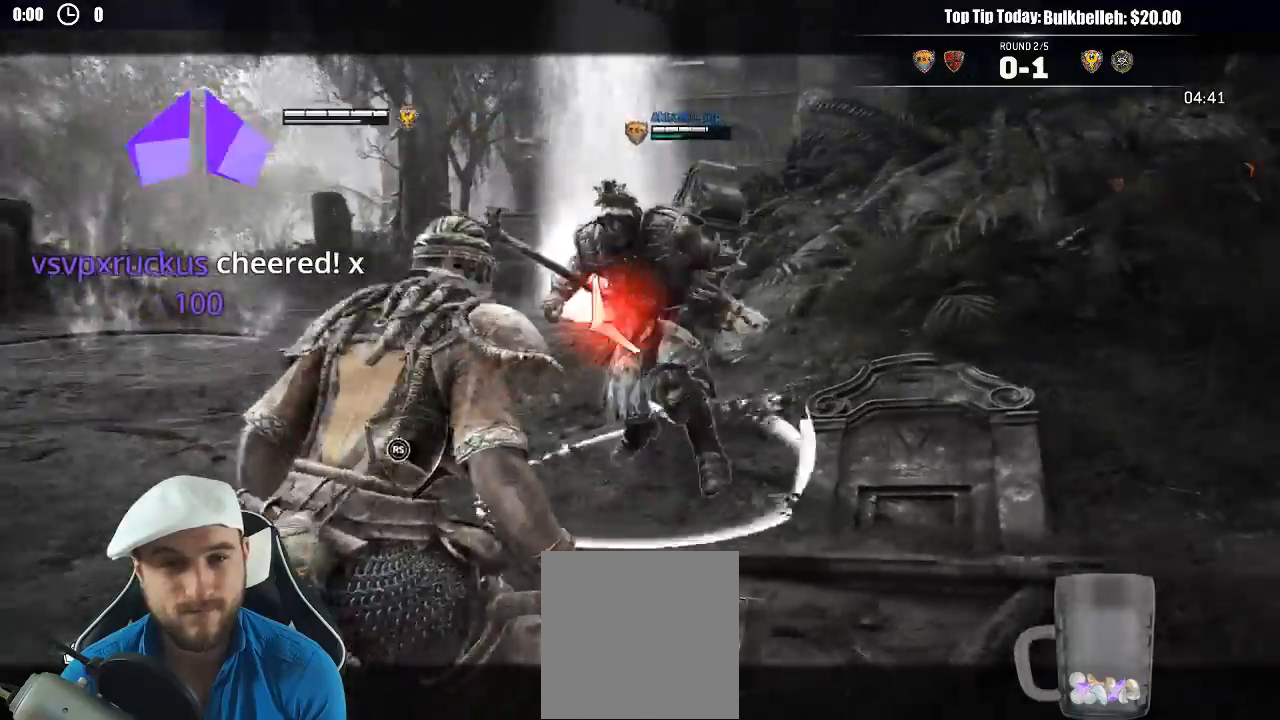
{"dt_ms": 500, "buttons": [], "left_stick": "up-right", "right_stick": "center", "events": [[183, "left_stick", "down-right"], [283, "left_stick", "right"], [417, "right_stick", "center"], [467, "left_stick", "up-right"]]}
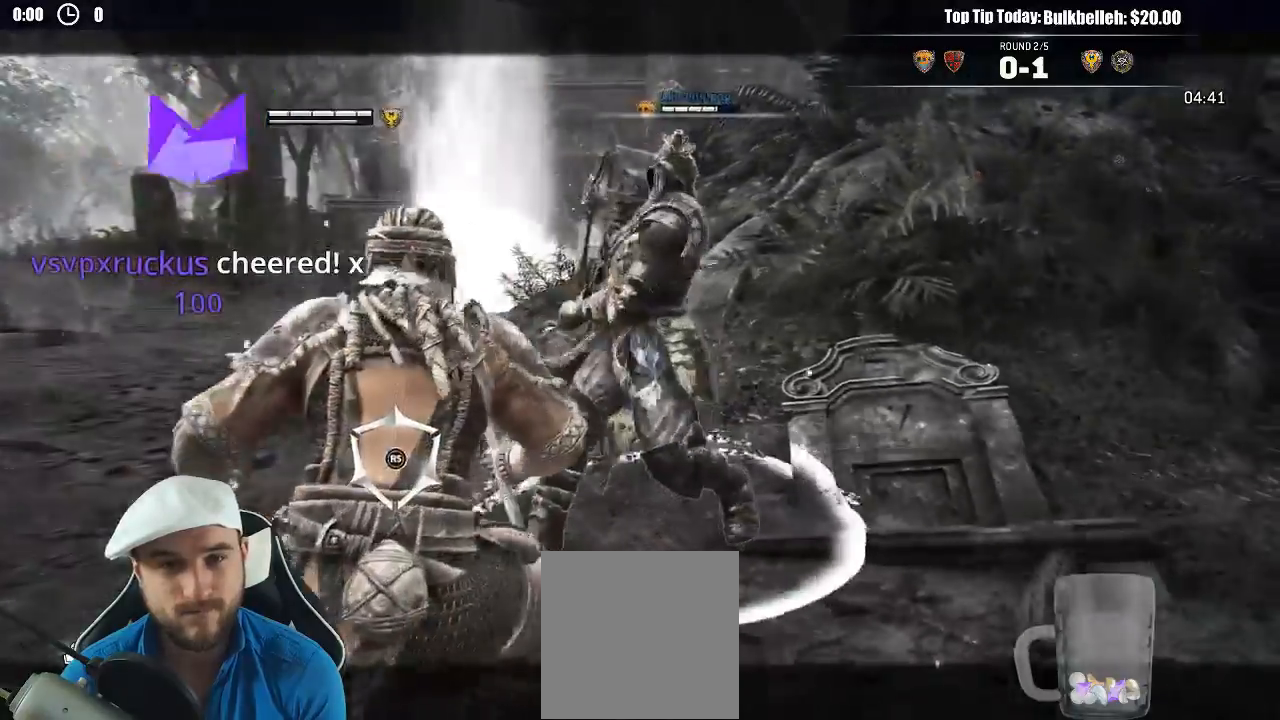
{"dt_ms": 1000, "buttons": [], "left_stick": "up", "right_stick": "center"}
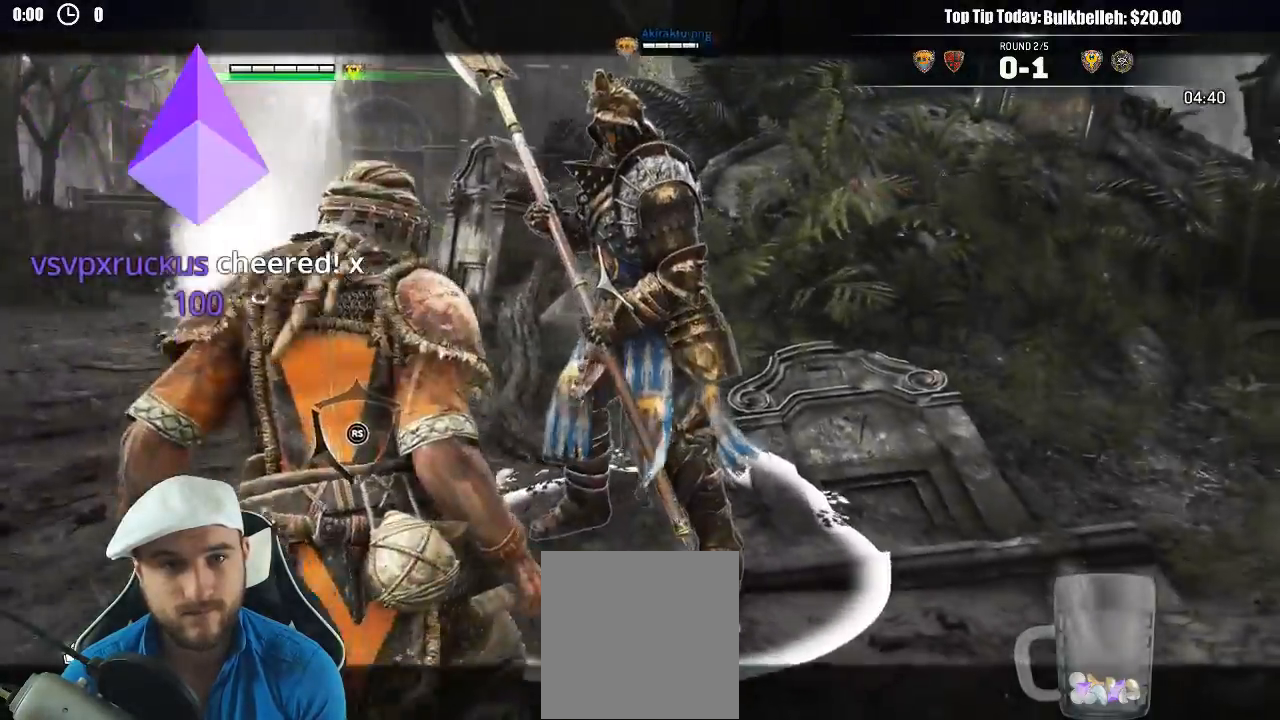
{"dt_ms": 500, "buttons": [], "left_stick": "up", "right_stick": "center", "events": [[100, "R1", "down"], [183, "R1", "up"]]}
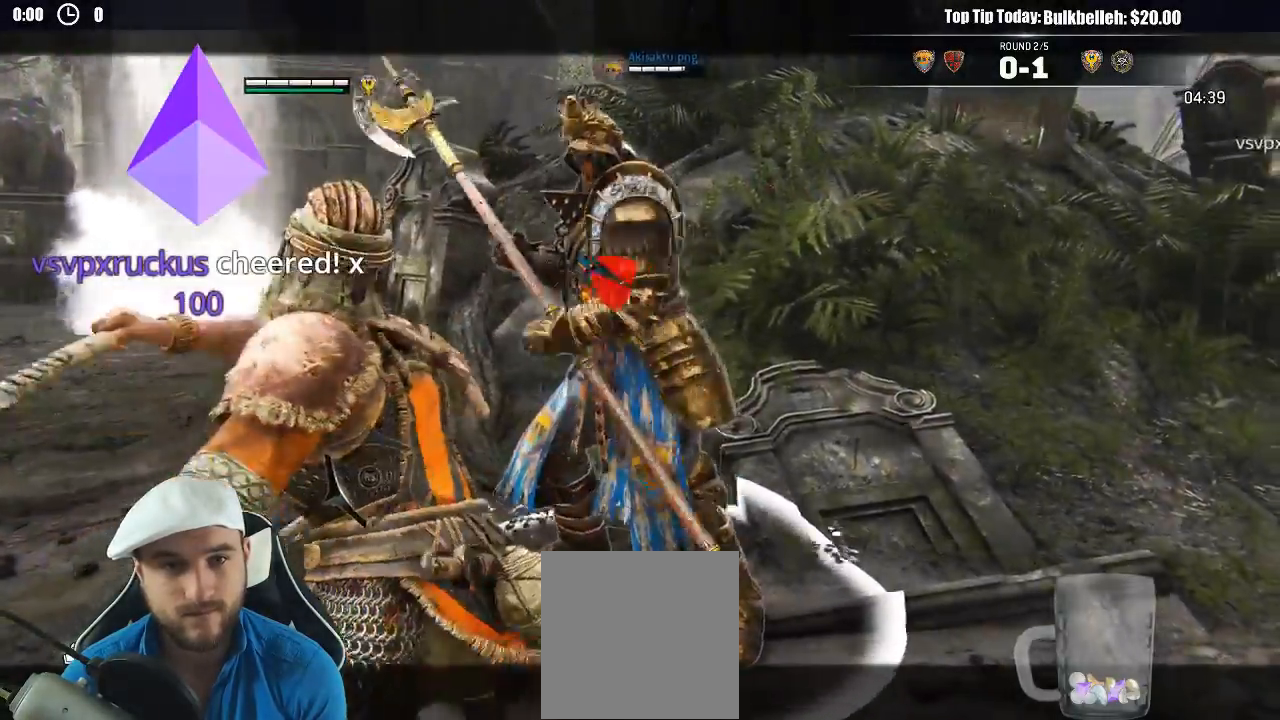
{"dt_ms": 500, "buttons": [], "left_stick": "up", "right_stick": "center", "events": []}
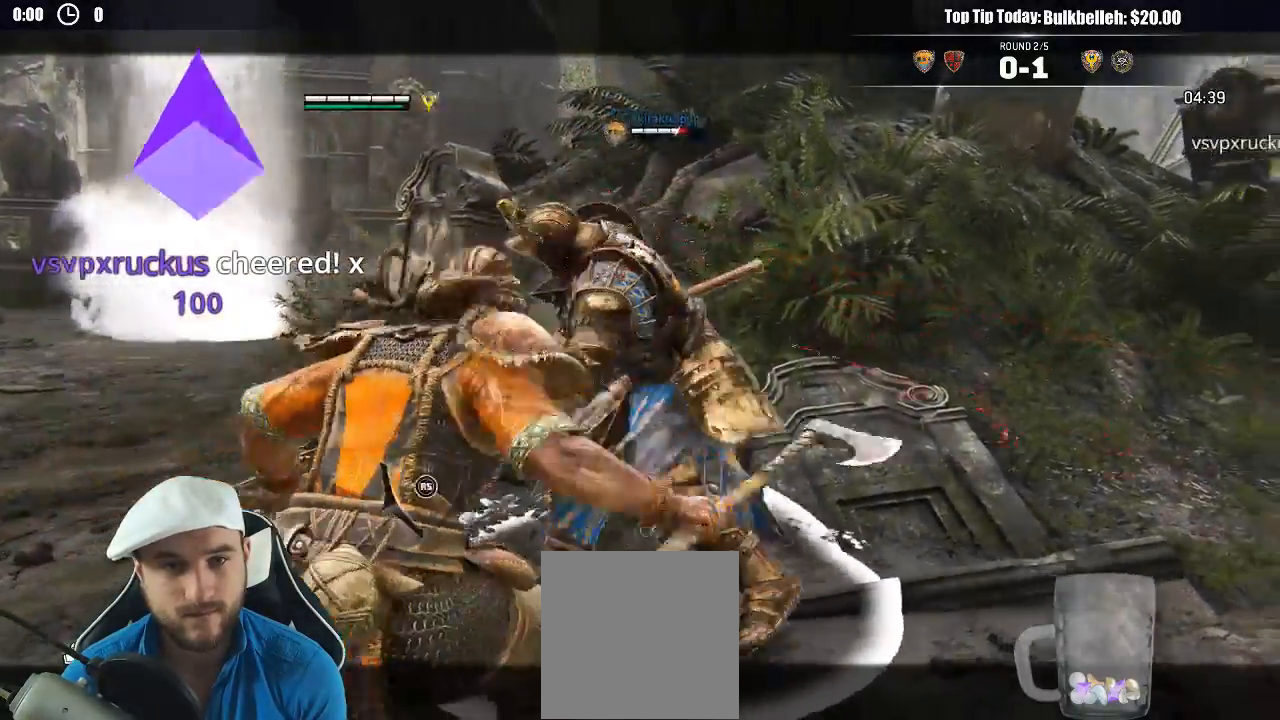
{"dt_ms": 500, "buttons": [], "left_stick": "up", "right_stick": "center", "events": []}
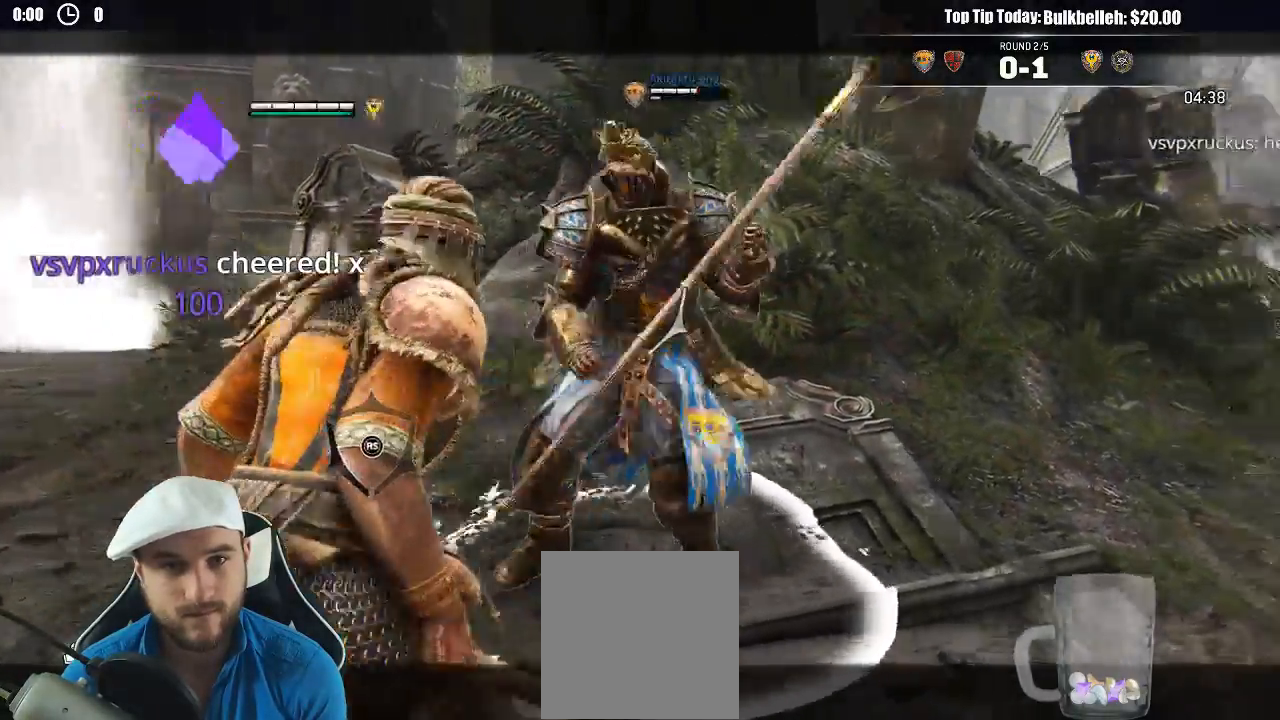
{"dt_ms": 500, "buttons": [], "left_stick": "up", "right_stick": "center", "events": [[100, "R2", "down"], [200, "R2", "up"], [400, "B", "down"], [467, "B", "up"]]}
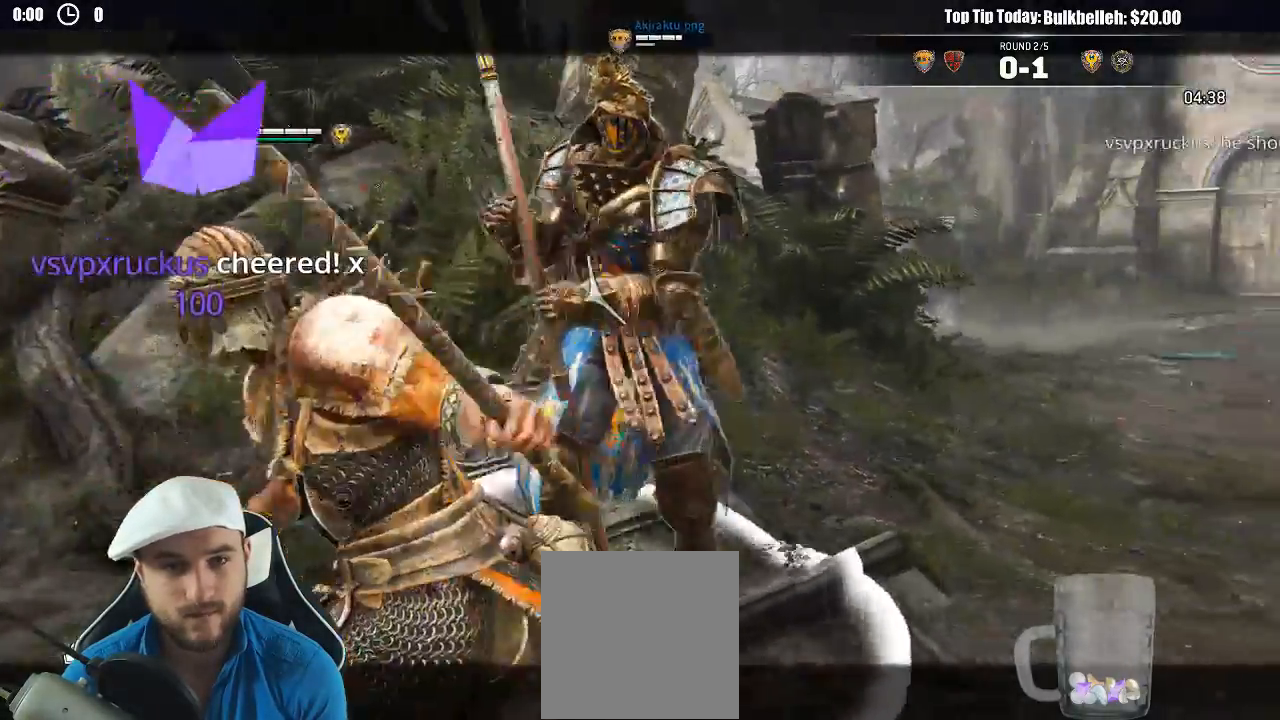
{"dt_ms": 500, "buttons": [], "left_stick": "right", "right_stick": "left"}
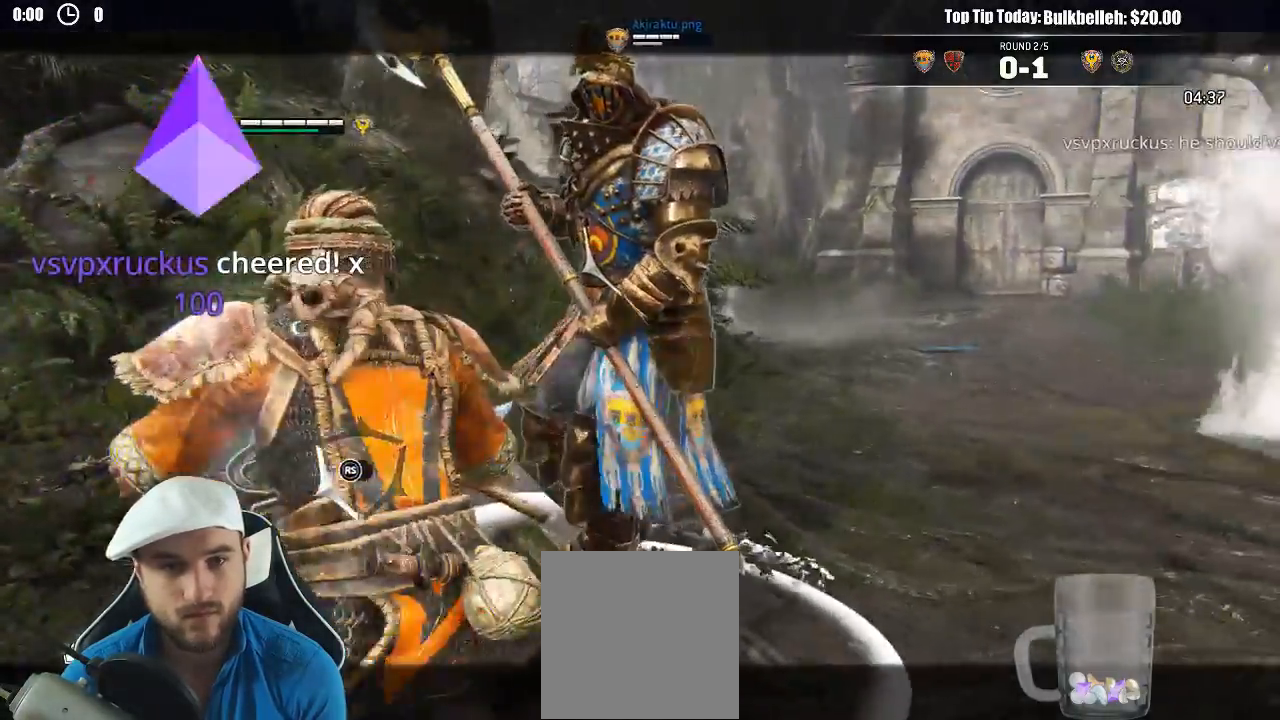
{"dt_ms": 500, "buttons": ["R2"], "left_stick": "up-right", "right_stick": "center", "events": [[117, "left_stick", "up-right"], [267, "right_stick", "center"], [433, "R2", "down"]]}
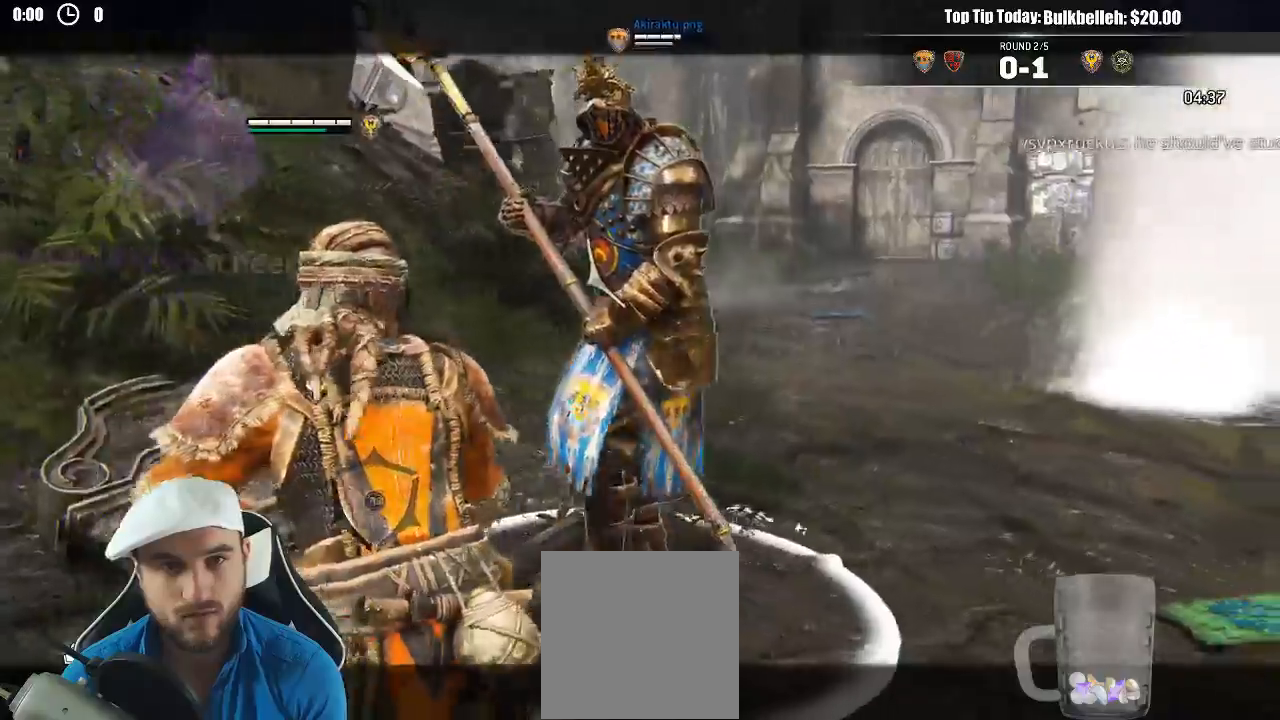
{"dt_ms": 500, "buttons": [], "left_stick": "up-right", "right_stick": "up", "events": [[33, "R2", "up"], [383, "right_stick", "up"]]}
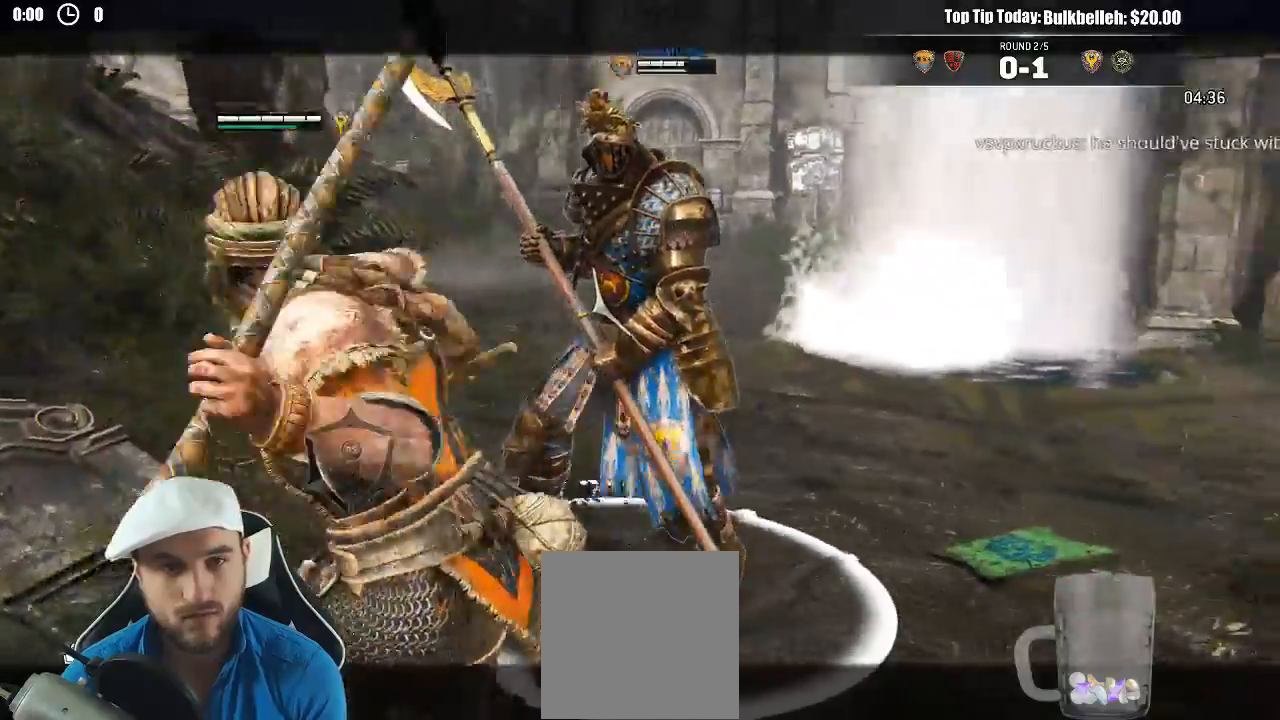
{"dt_ms": 1000, "buttons": [], "left_stick": "up-right", "right_stick": "center"}
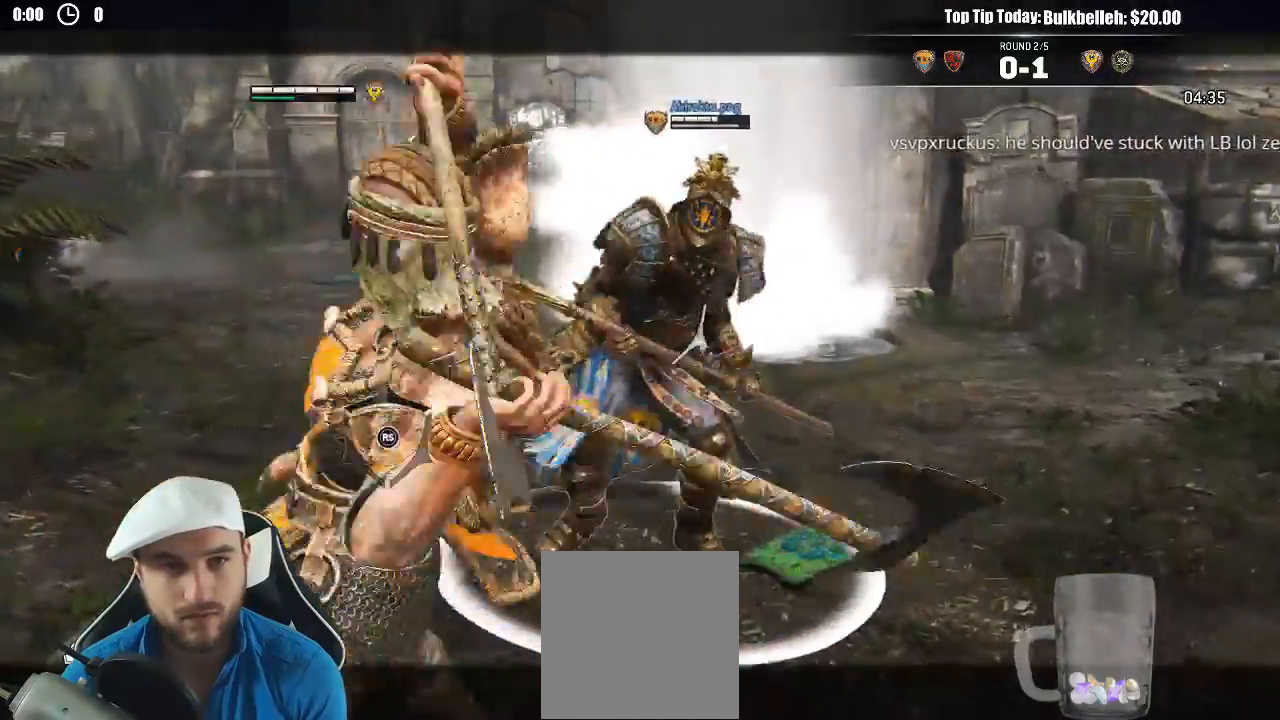
{"dt_ms": 500, "buttons": [], "left_stick": "up-left", "right_stick": "up"}
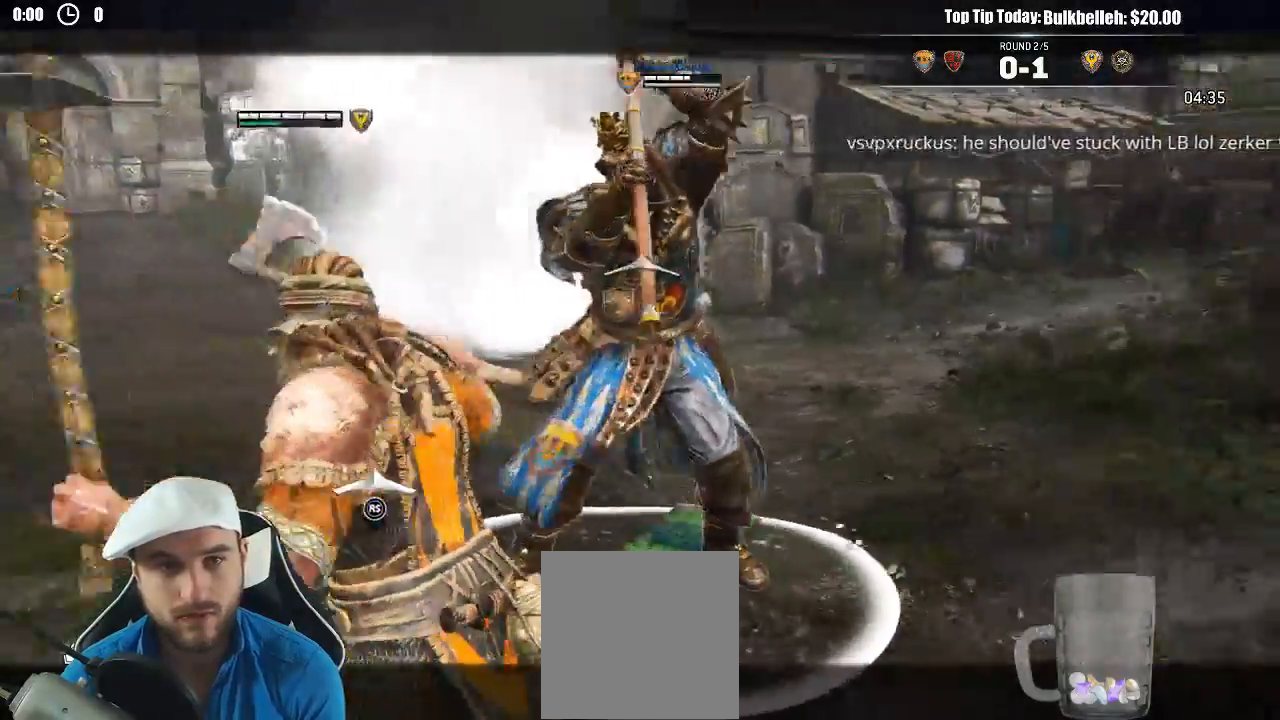
{"dt_ms": 500, "buttons": [], "left_stick": "up", "right_stick": "left", "events": [[150, "left_stick", "up"], [300, "right_stick", "center"], [383, "right_stick", "left"]]}
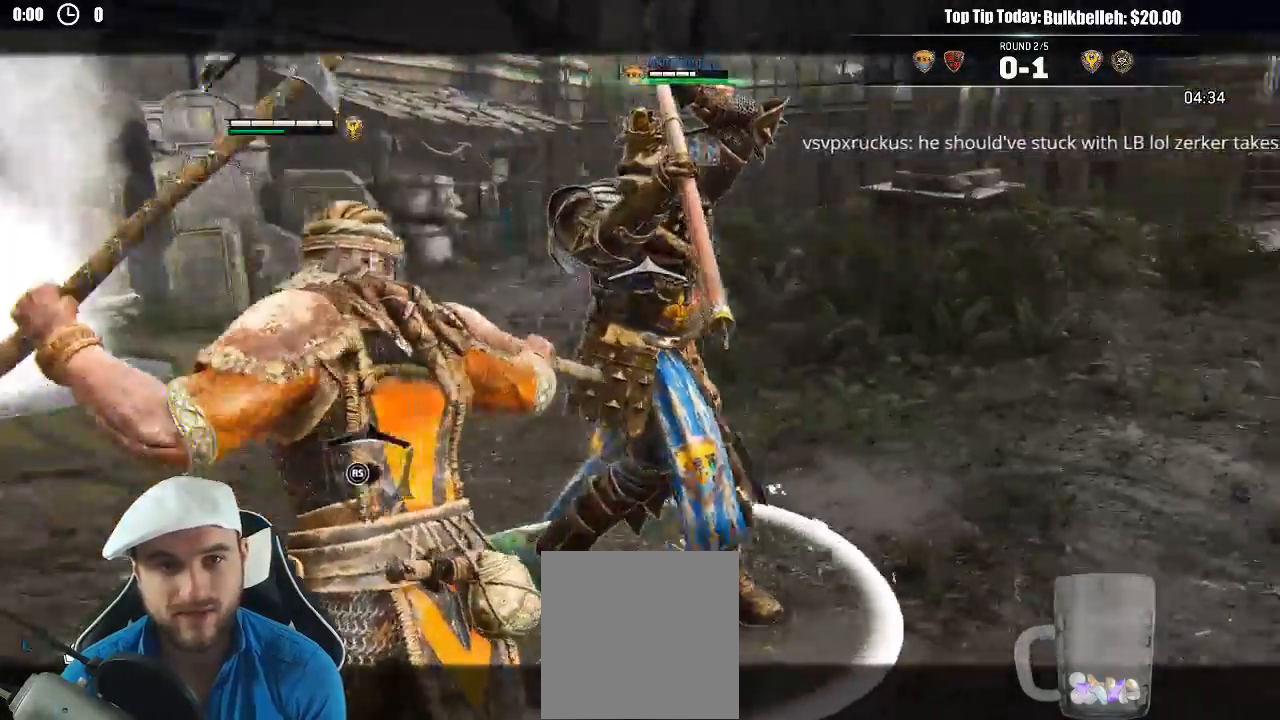
{"dt_ms": 500, "buttons": [], "left_stick": "up-right", "right_stick": "center", "events": [[33, "right_stick", "center"], [83, "R1", "down"], [150, "R1", "up"], [200, "left_stick", "up-right"]]}
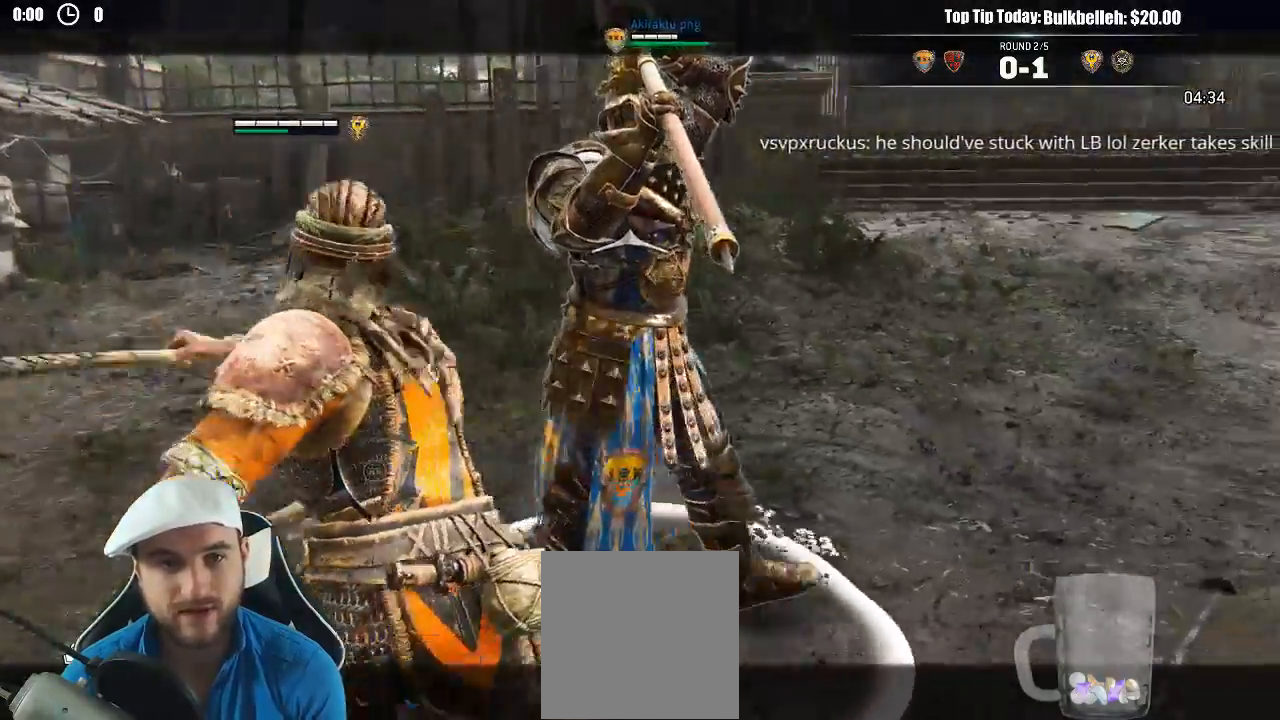
{"dt_ms": 500, "buttons": [], "left_stick": "up-right", "right_stick": "right", "events": [[100, "left_stick", "center"], [217, "left_stick", "left"], [383, "left_stick", "up"], [433, "left_stick", "up-right"], [467, "right_stick", "right"]]}
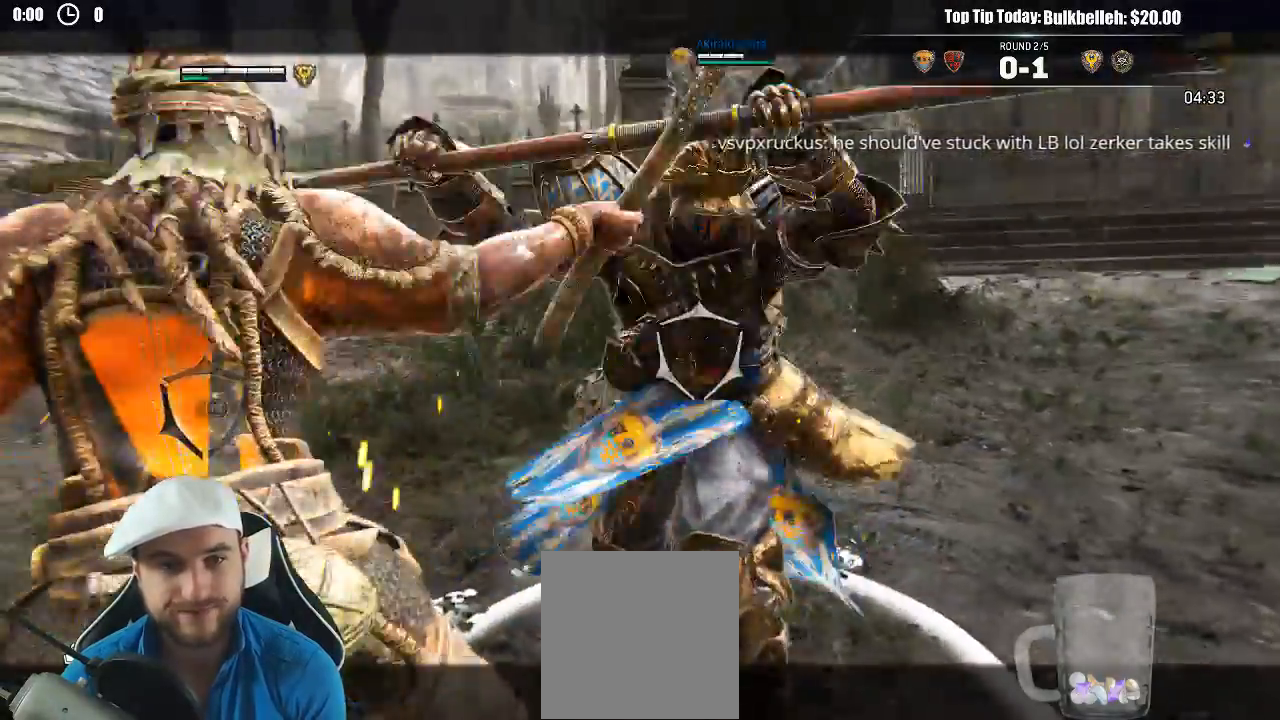
{"dt_ms": 500, "buttons": [], "left_stick": "up-right", "right_stick": "up"}
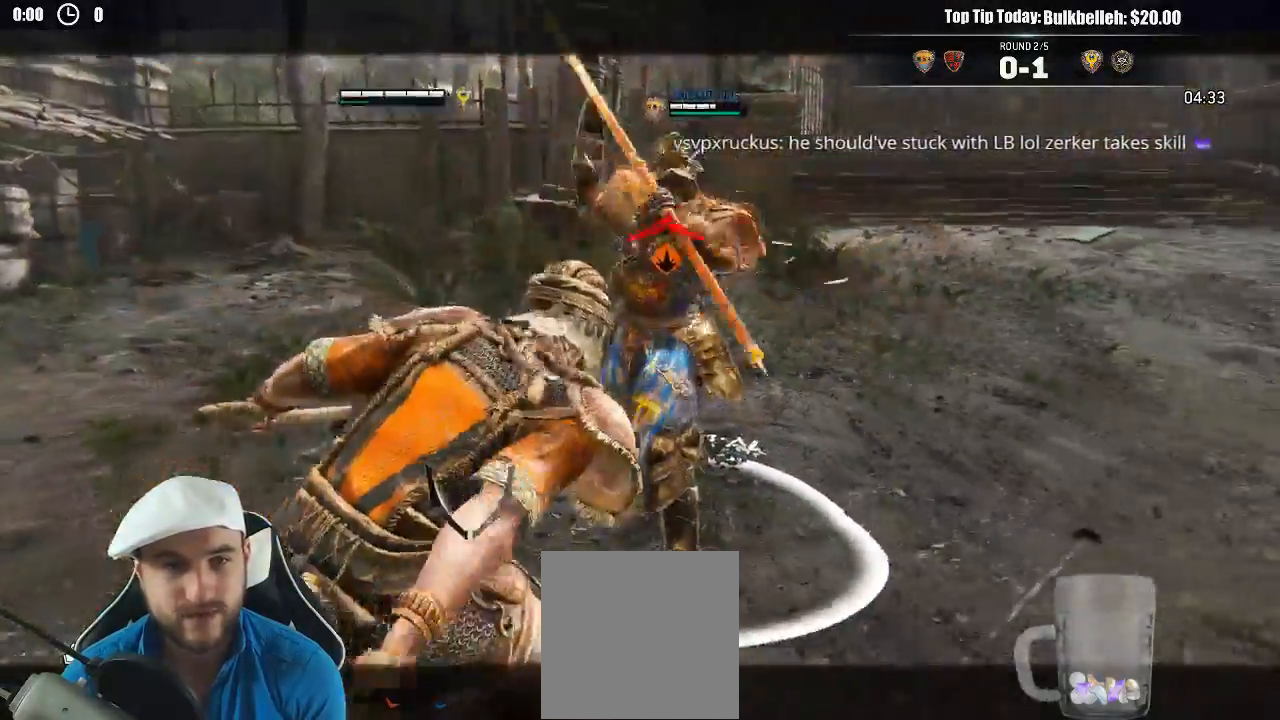
{"dt_ms": 500, "buttons": [], "left_stick": "up", "right_stick": "up"}
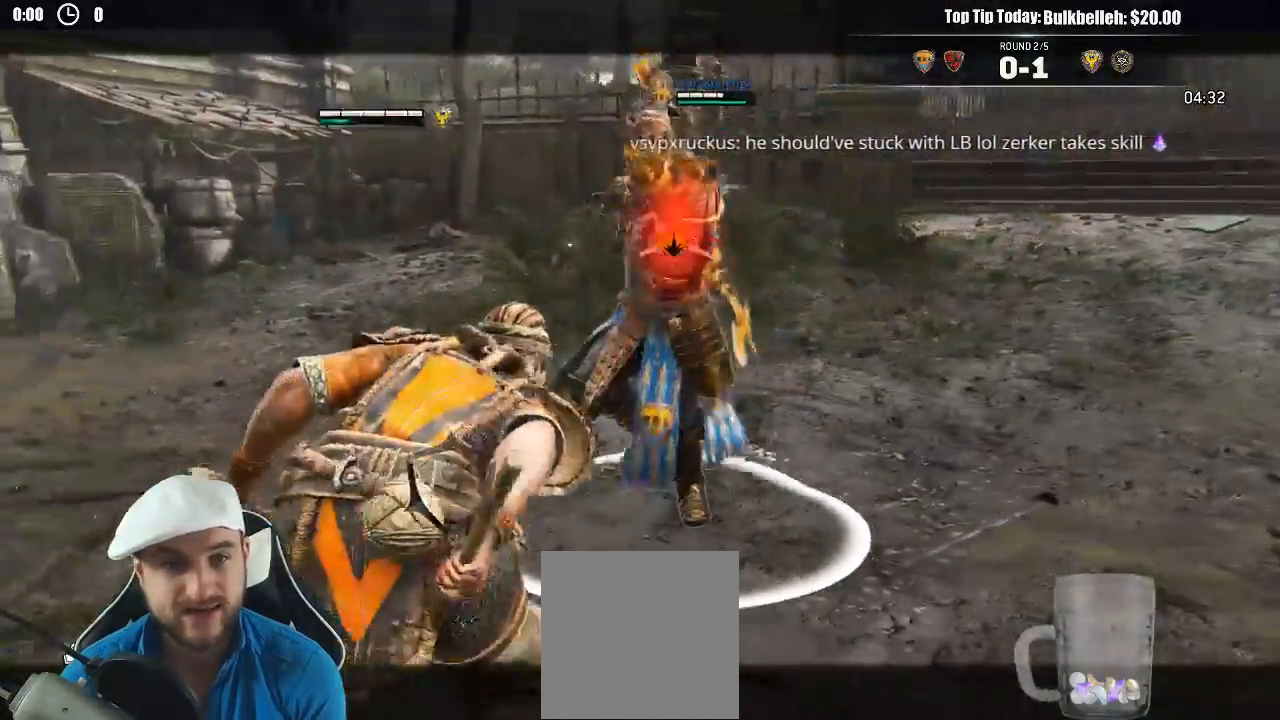
{"dt_ms": 500, "buttons": [], "left_stick": "center", "right_stick": "up"}
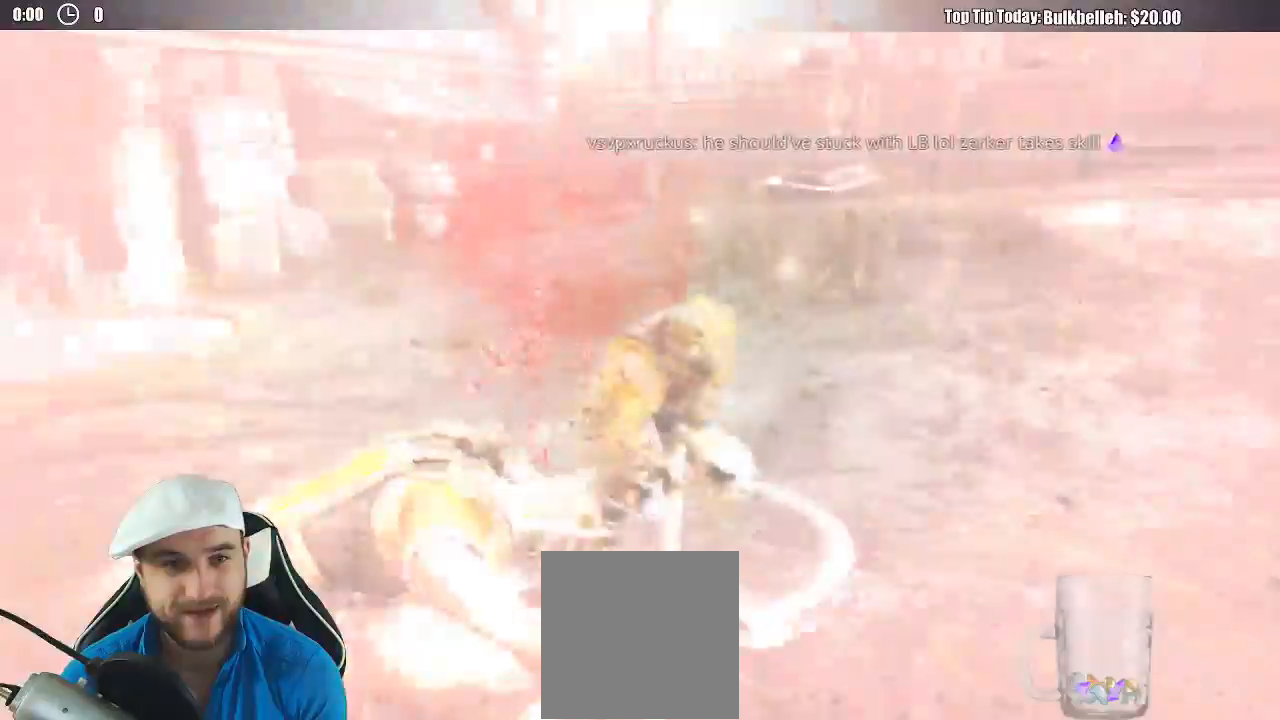
{"dt_ms": 500, "buttons": [], "left_stick": "down-right", "right_stick": "down-left", "events": [[50, "left_stick", "down-right"], [133, "right_stick", "center"], [450, "right_stick", "left"], [500, "right_stick", "down-left"]]}
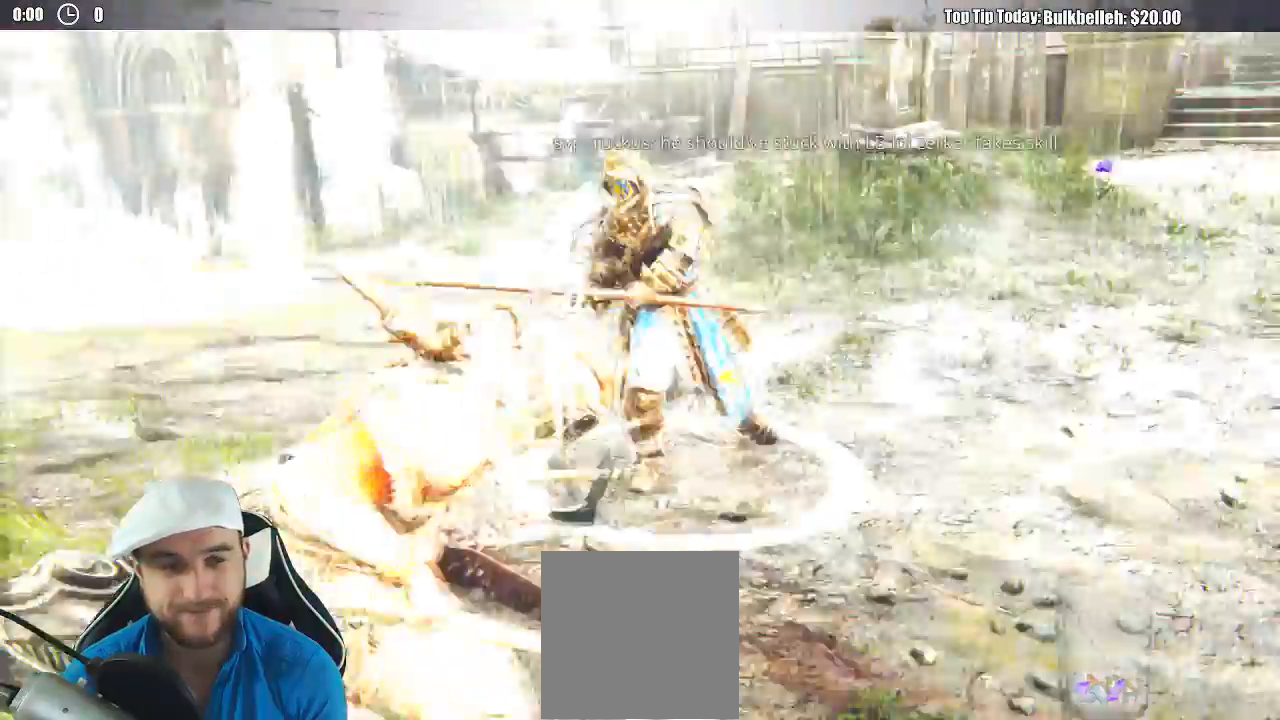
{"dt_ms": 500, "buttons": [], "left_stick": "up-right", "right_stick": "center"}